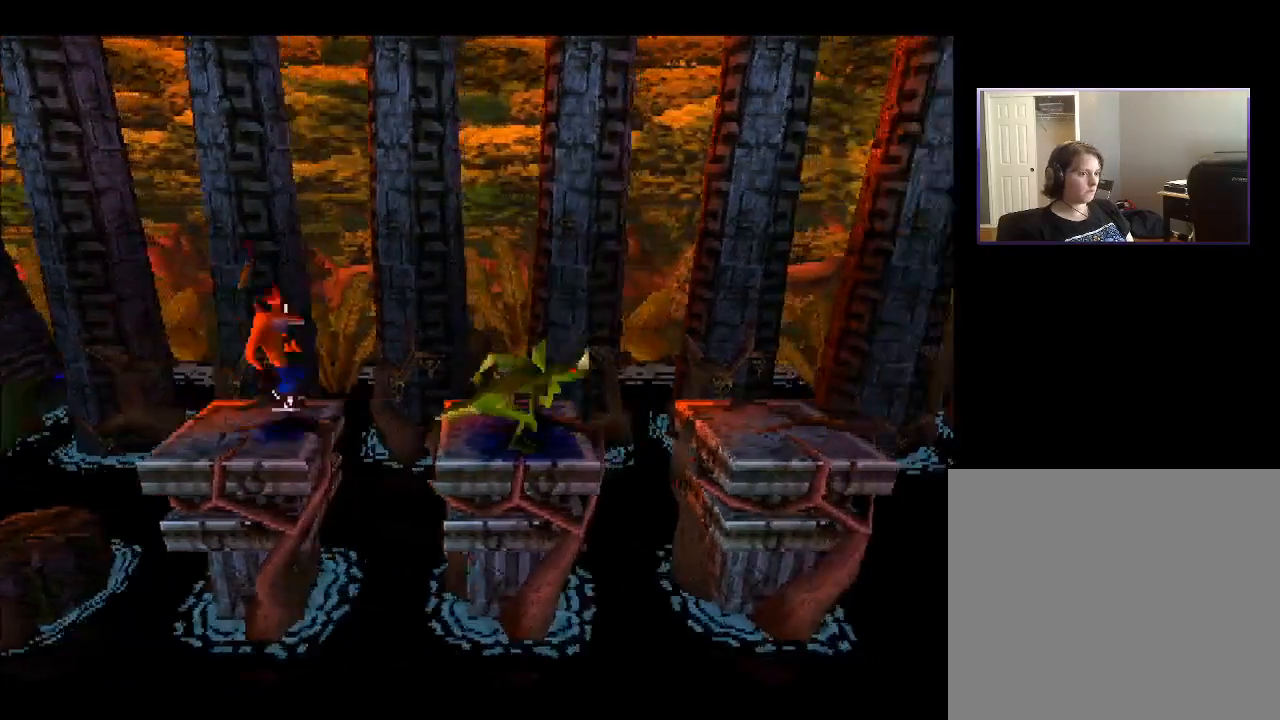
Gameplay with a controller (PlayStation layout); each line is a JSON object with the inputs held at the frame after it. "events" lists button and stick changes between this image and that frame as [ms after this image, input, new state], when the widget could be followed in between. Not read: L3 R3 left_stick.
{"buttons": [], "right_stick": "center", "events": [[150, "SQUARE", "down"], [200, "CROSS", "up"], [300, "SQUARE", "up"], [333, "SQUARE", "down"], [433, "SQUARE", "up"], [467, "DPAD_RIGHT", "up"]]}
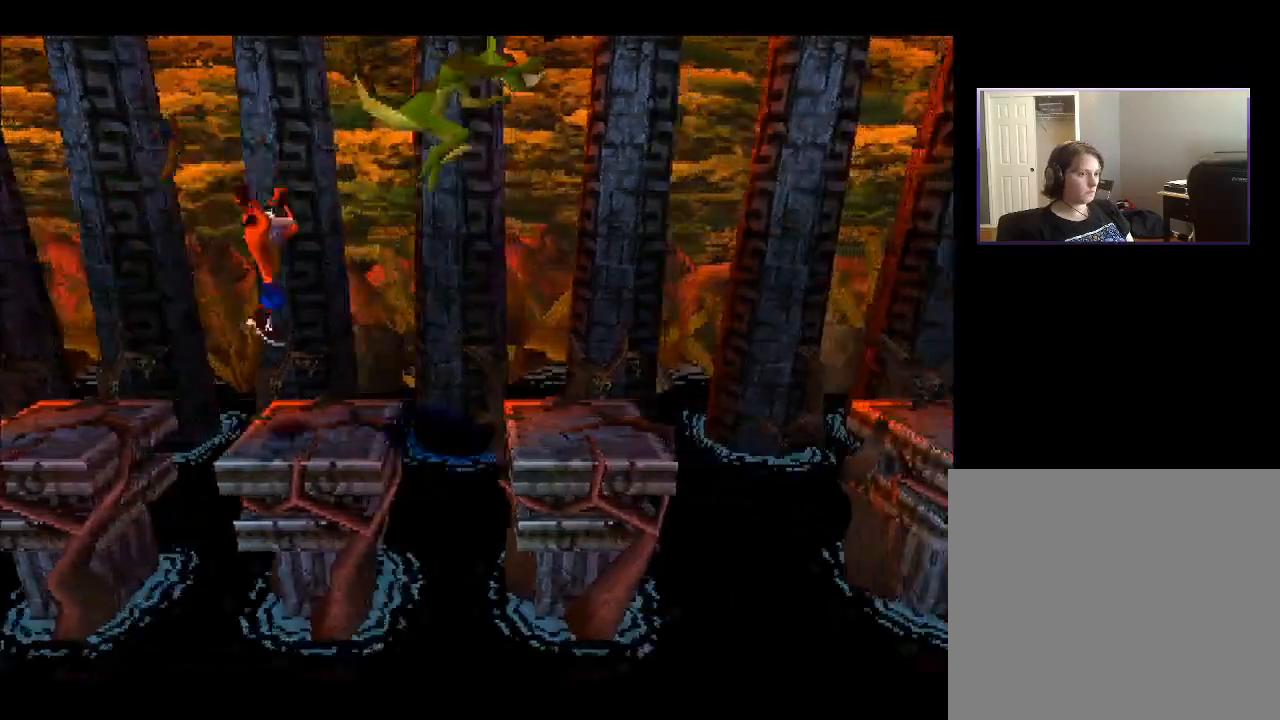
{"buttons": [], "right_stick": "center", "events": [[167, "DPAD_LEFT", "down"], [250, "DPAD_LEFT", "up"]]}
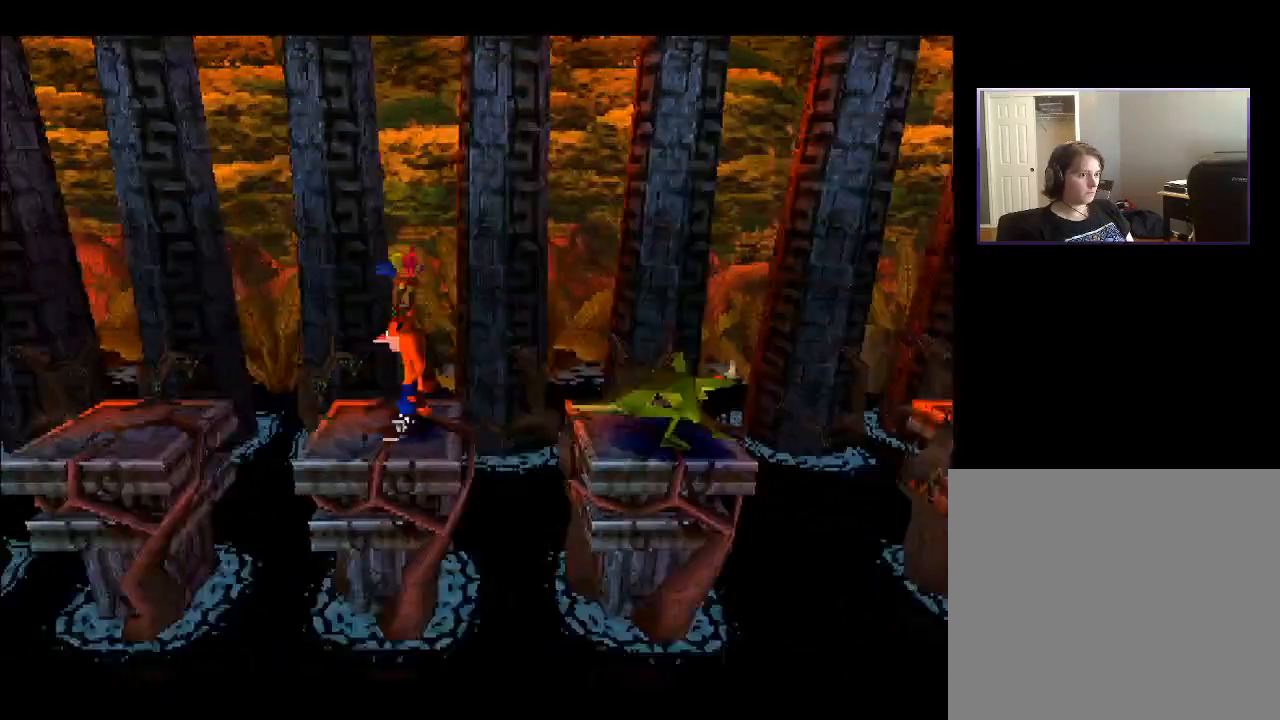
{"buttons": ["CROSS", "DPAD_RIGHT"], "right_stick": "center", "events": [[117, "DPAD_RIGHT", "down"], [250, "CROSS", "down"]]}
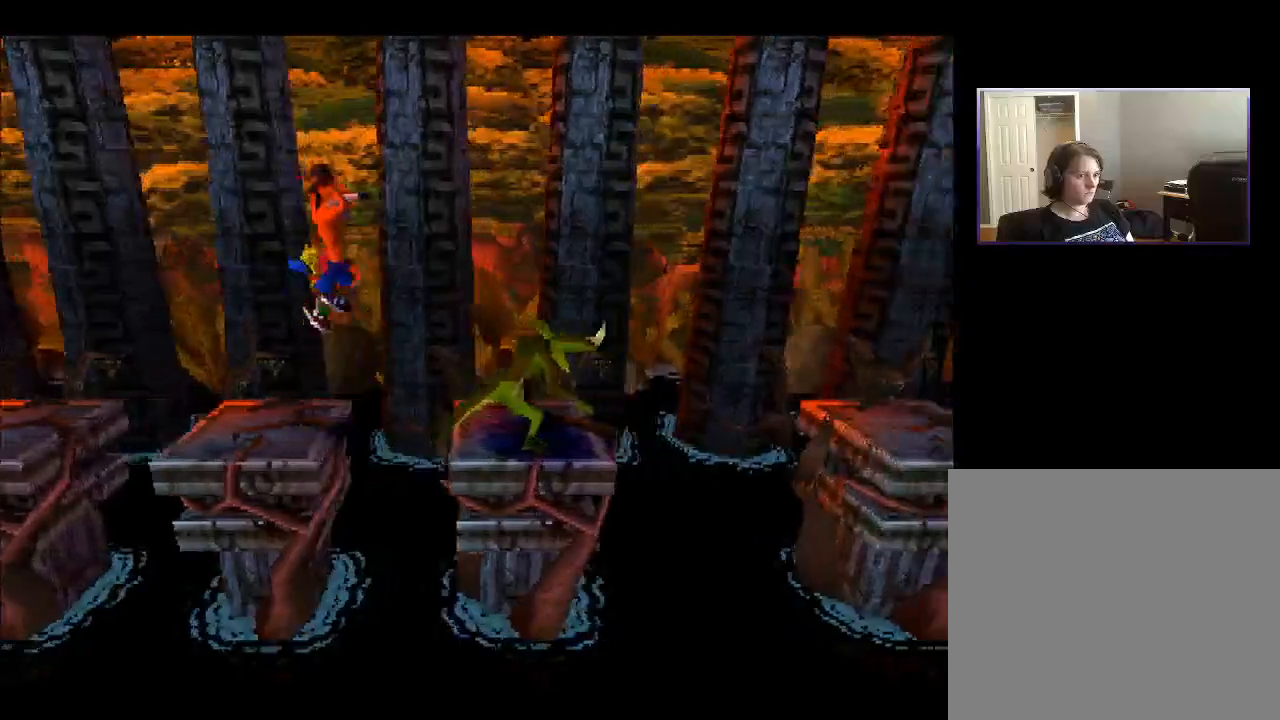
{"buttons": [], "right_stick": "center", "events": [[17, "SQUARE", "down"], [50, "CROSS", "up"], [167, "SQUARE", "up"], [233, "SQUARE", "down"], [317, "SQUARE", "up"], [383, "SQUARE", "down"], [400, "DPAD_RIGHT", "up"], [467, "SQUARE", "up"]]}
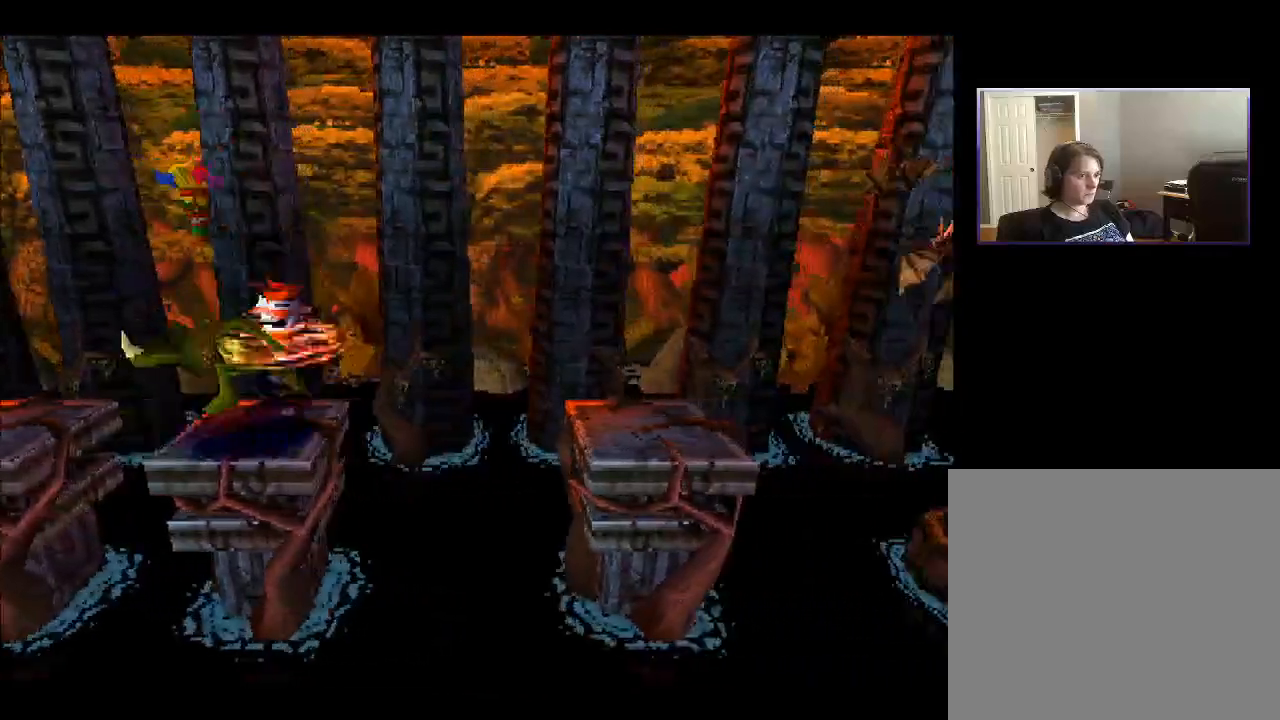
{"buttons": ["CROSS", "DPAD_LEFT"], "right_stick": "center", "events": [[33, "SQUARE", "down"], [133, "SQUARE", "up"], [283, "DPAD_LEFT", "down"], [383, "CROSS", "down"]]}
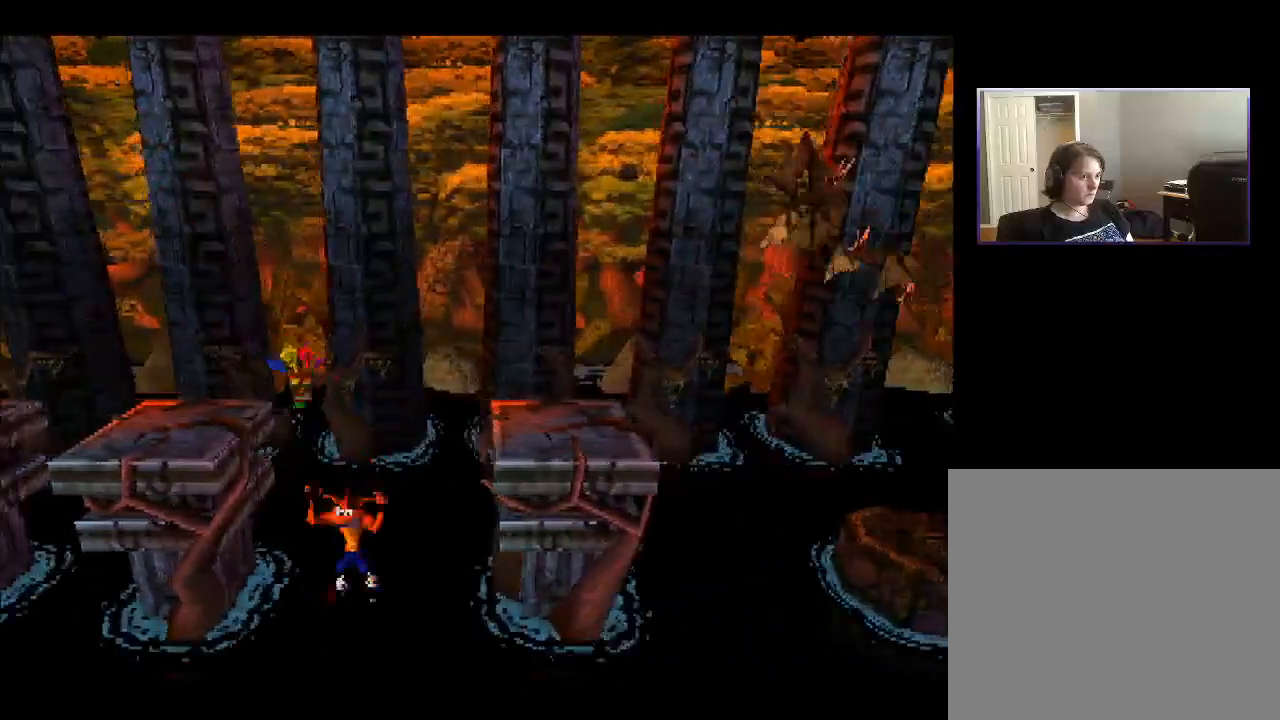
{"buttons": [], "right_stick": "center", "events": [[100, "CROSS", "up"], [117, "DPAD_LEFT", "up"]]}
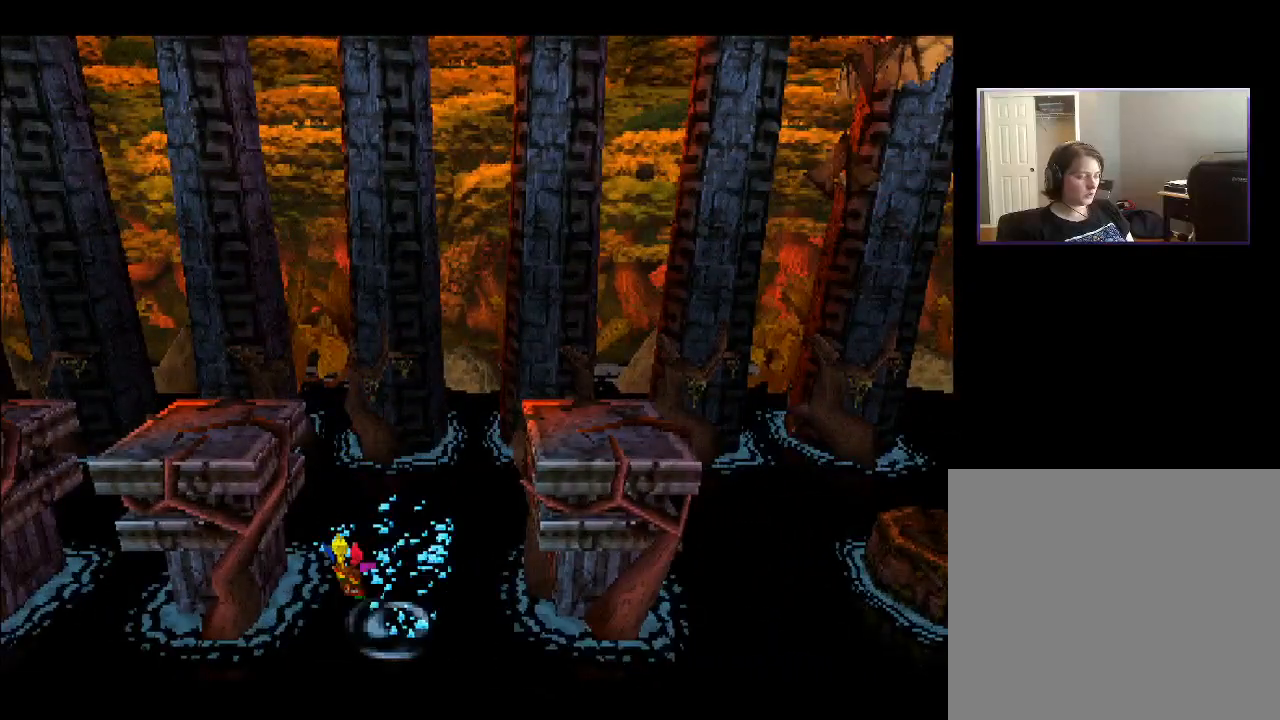
{"buttons": [], "right_stick": "center", "events": []}
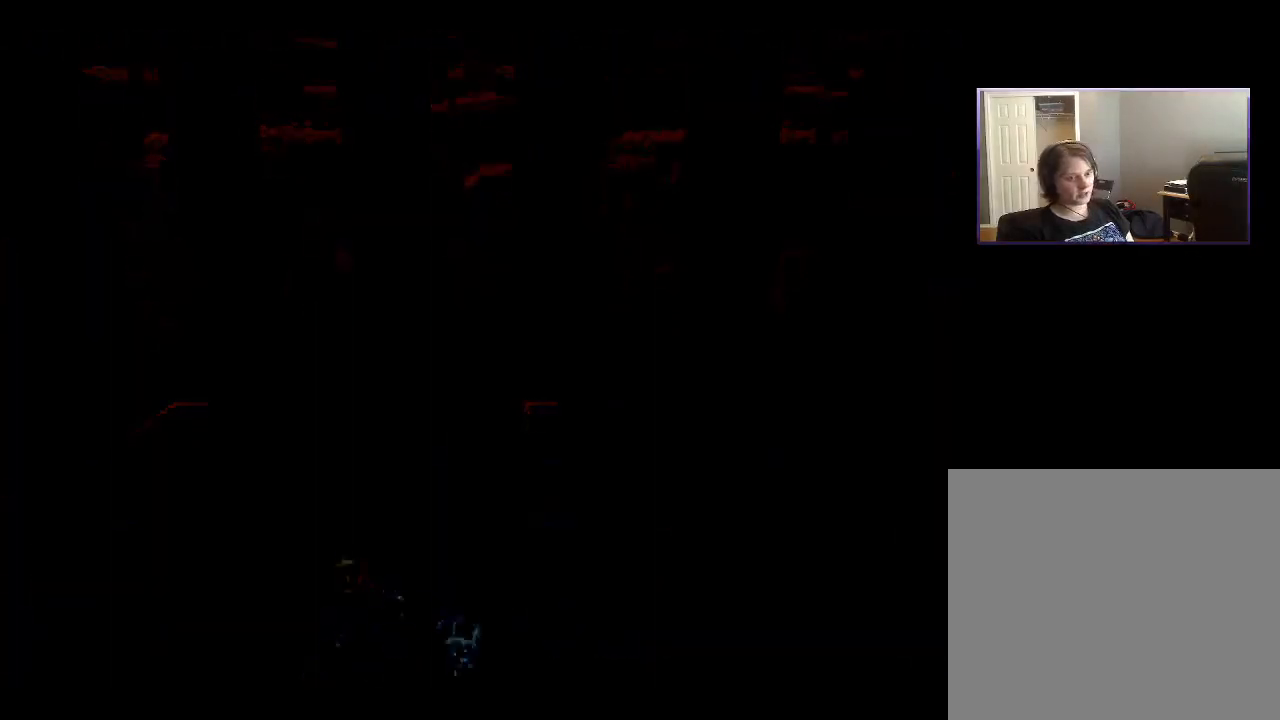
{"buttons": [], "right_stick": "center", "events": []}
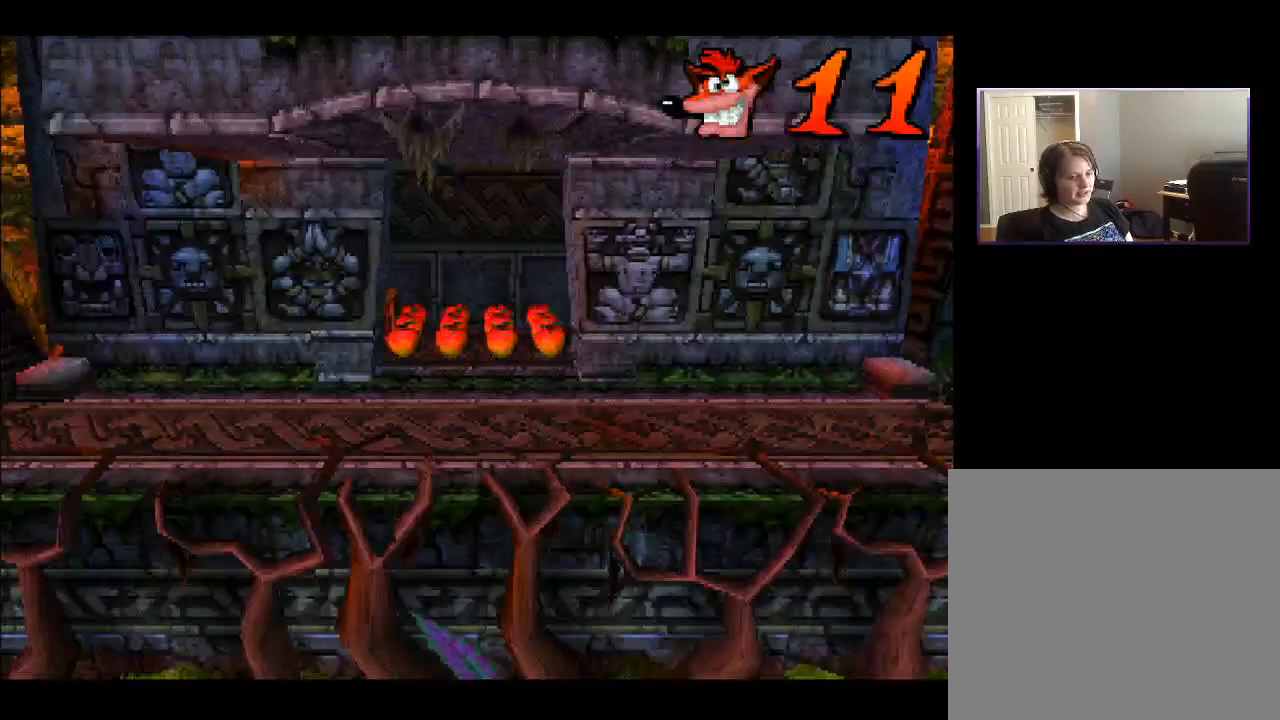
{"buttons": ["DPAD_UP"], "right_stick": "center", "events": [[483, "DPAD_UP", "down"]]}
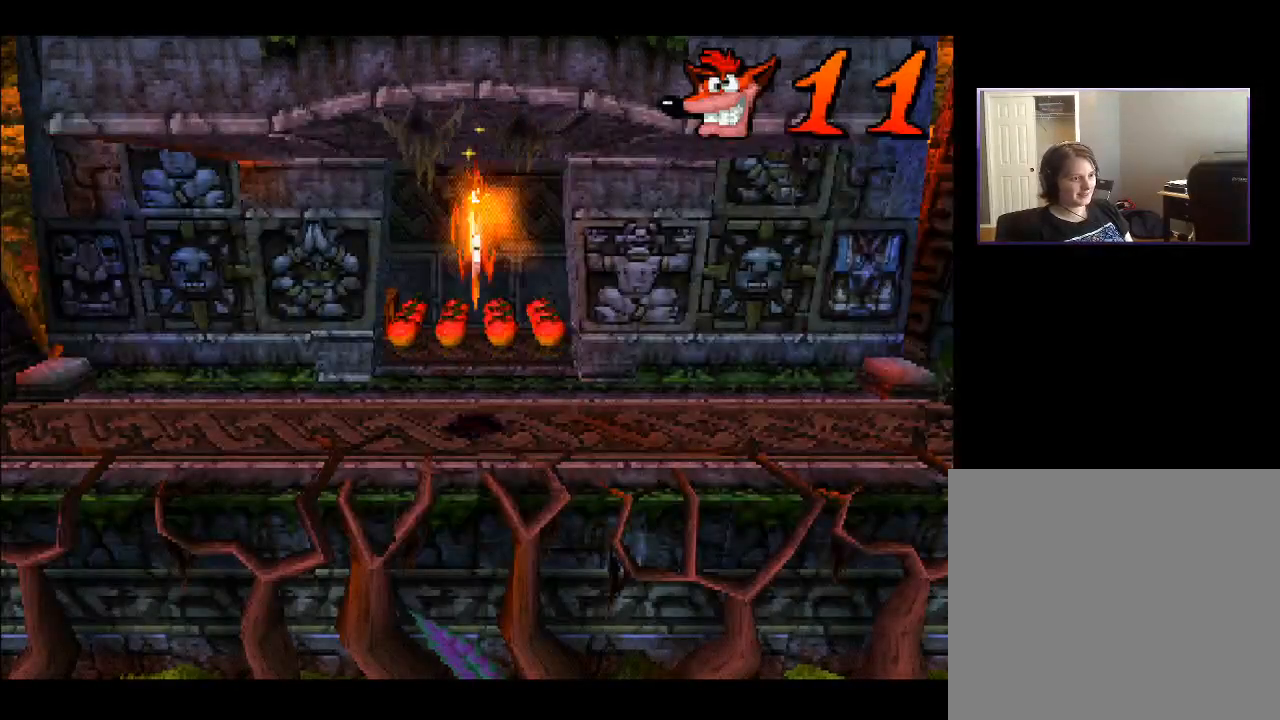
{"buttons": ["DPAD_UP"], "right_stick": "center", "events": []}
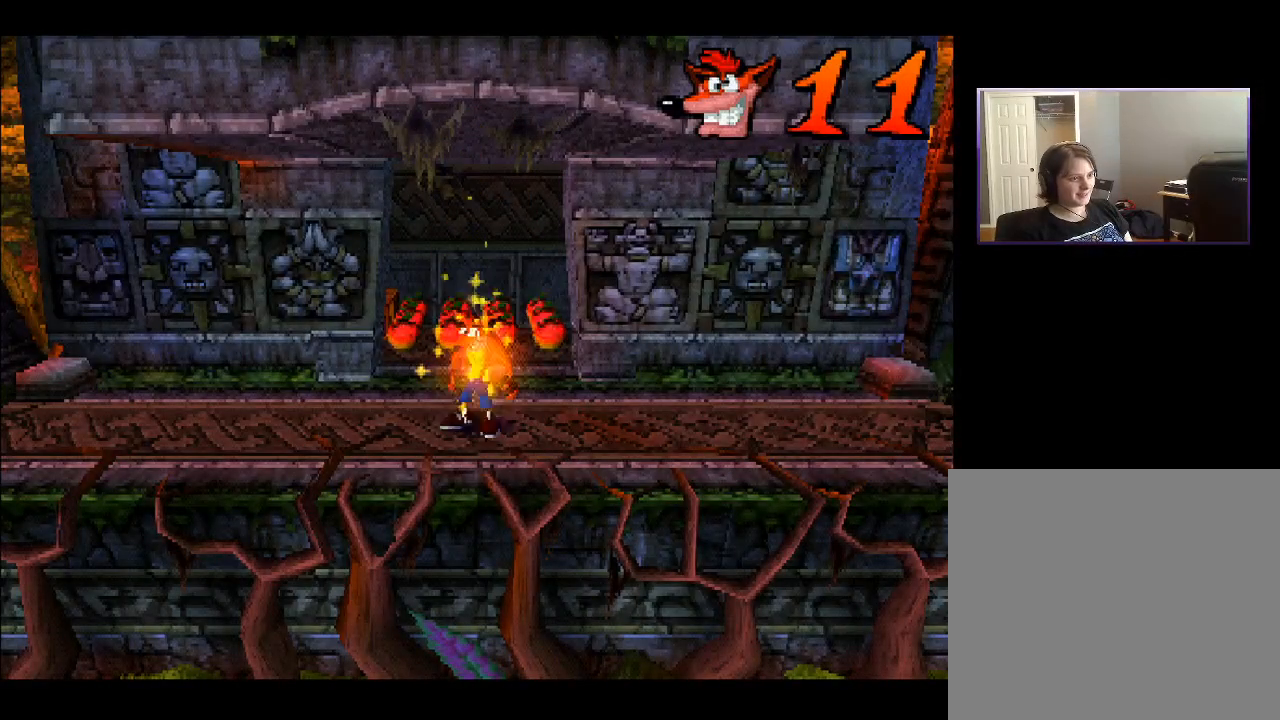
{"buttons": ["DPAD_UP"], "right_stick": "center", "events": [[233, "CROSS", "down"], [317, "CROSS", "up"]]}
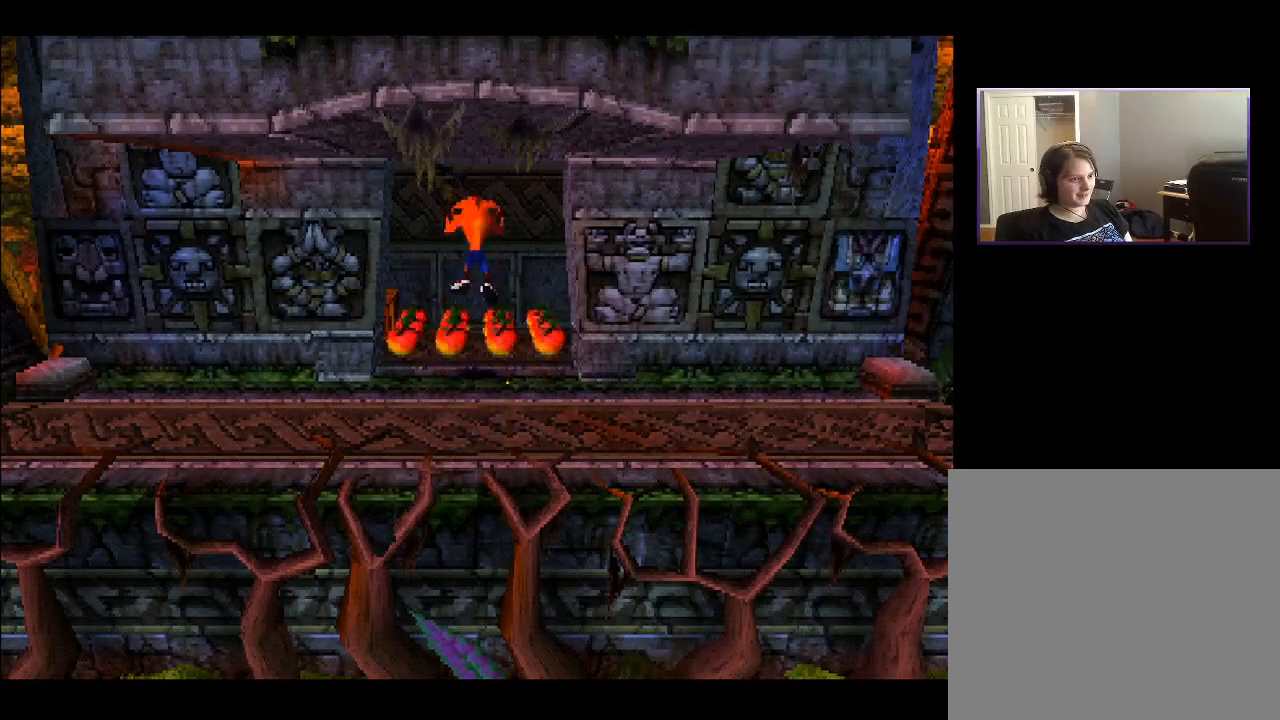
{"buttons": ["DPAD_UP"], "right_stick": "center", "events": []}
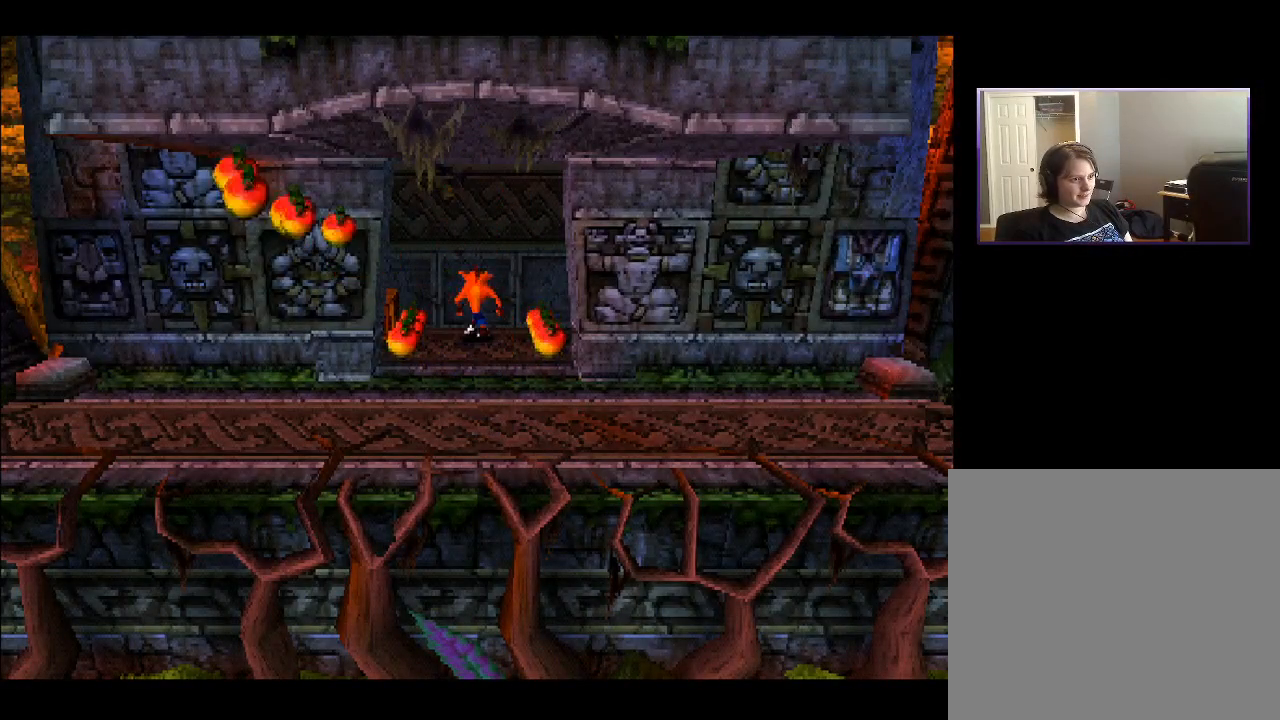
{"buttons": ["DPAD_LEFT"], "right_stick": "center", "events": [[33, "DPAD_LEFT", "down"], [100, "CROSS", "down"], [200, "DPAD_UP", "up"], [233, "CROSS", "up"]]}
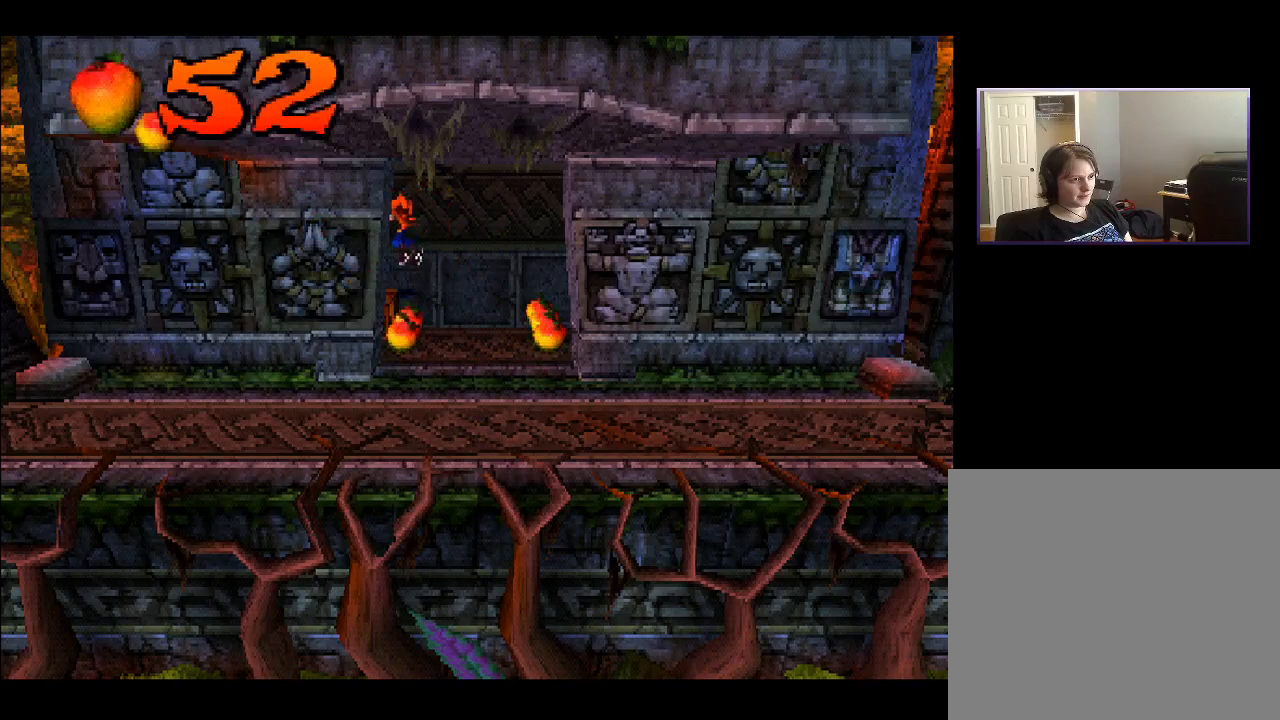
{"buttons": [], "right_stick": "center", "events": [[33, "DPAD_LEFT", "up"]]}
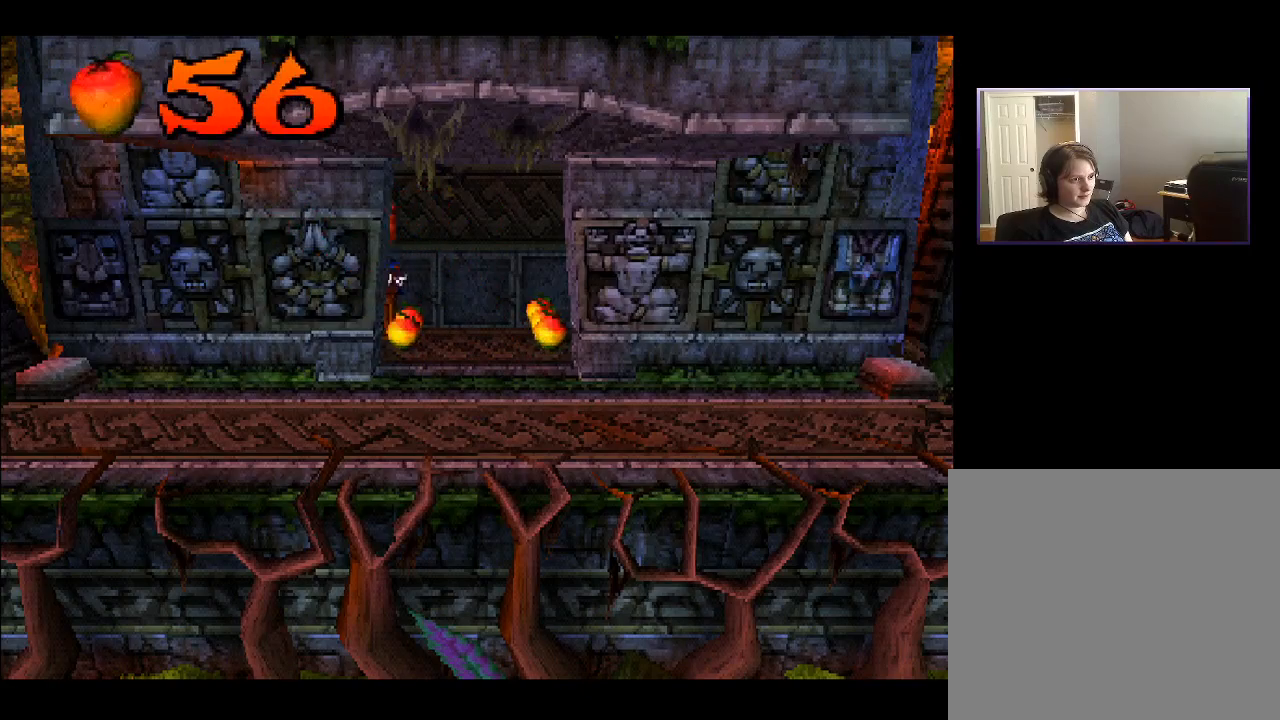
{"buttons": [], "right_stick": "center", "events": []}
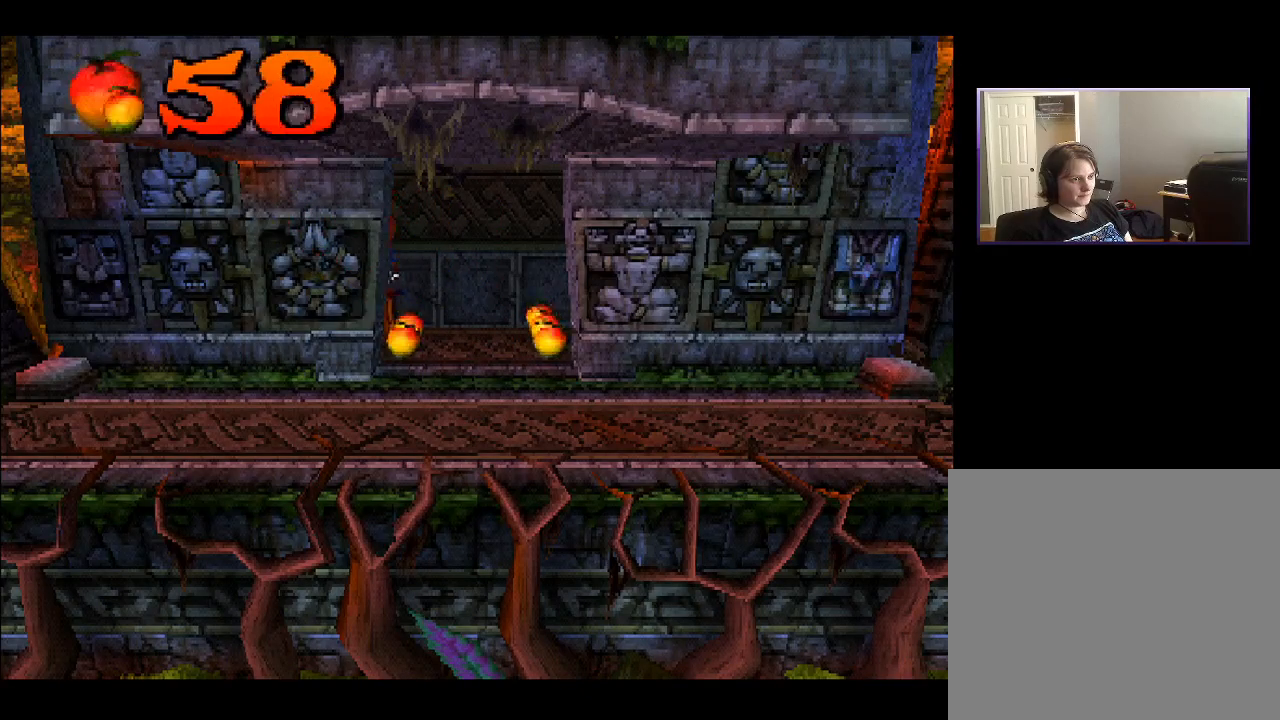
{"buttons": [], "right_stick": "center", "events": []}
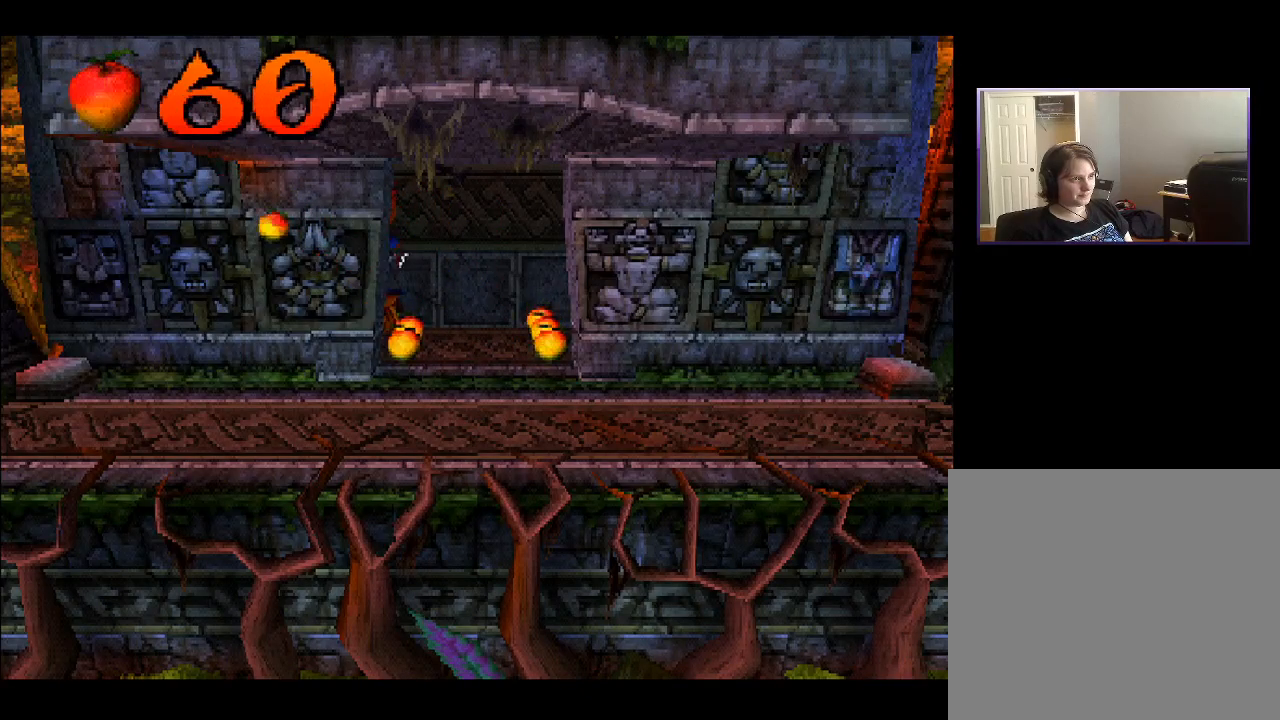
{"buttons": [], "right_stick": "center", "events": []}
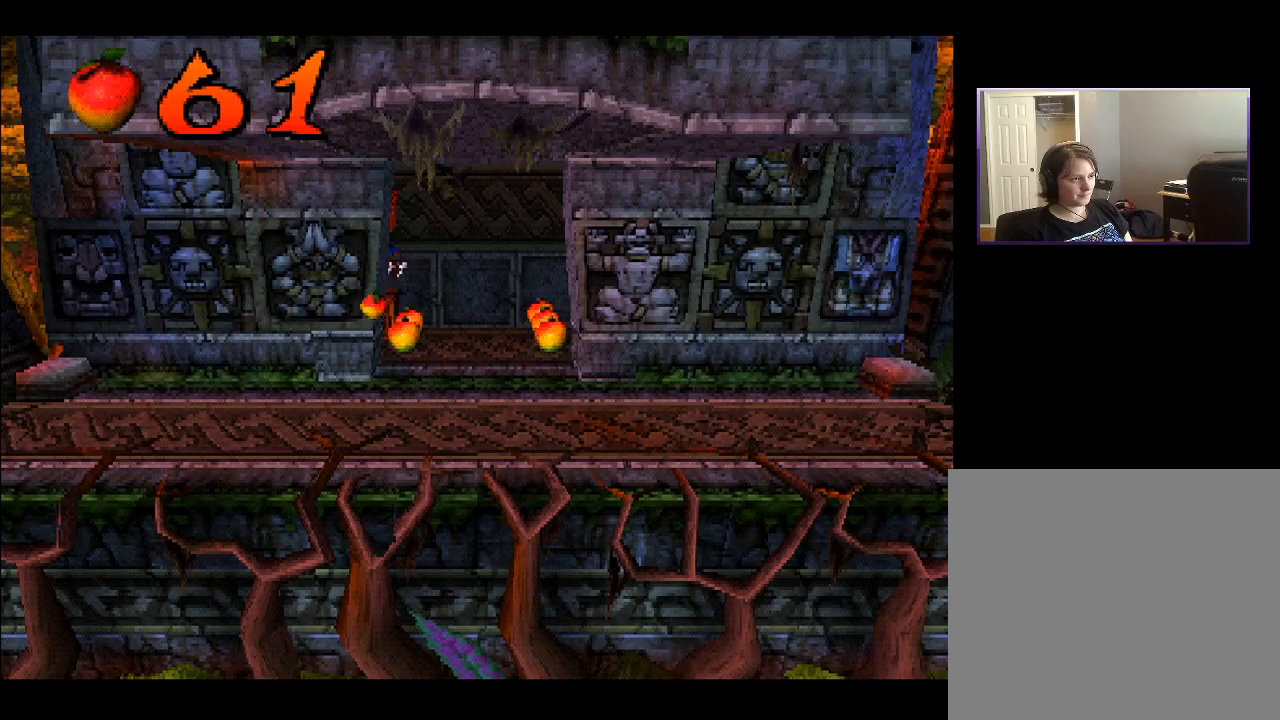
{"buttons": [], "right_stick": "center", "events": []}
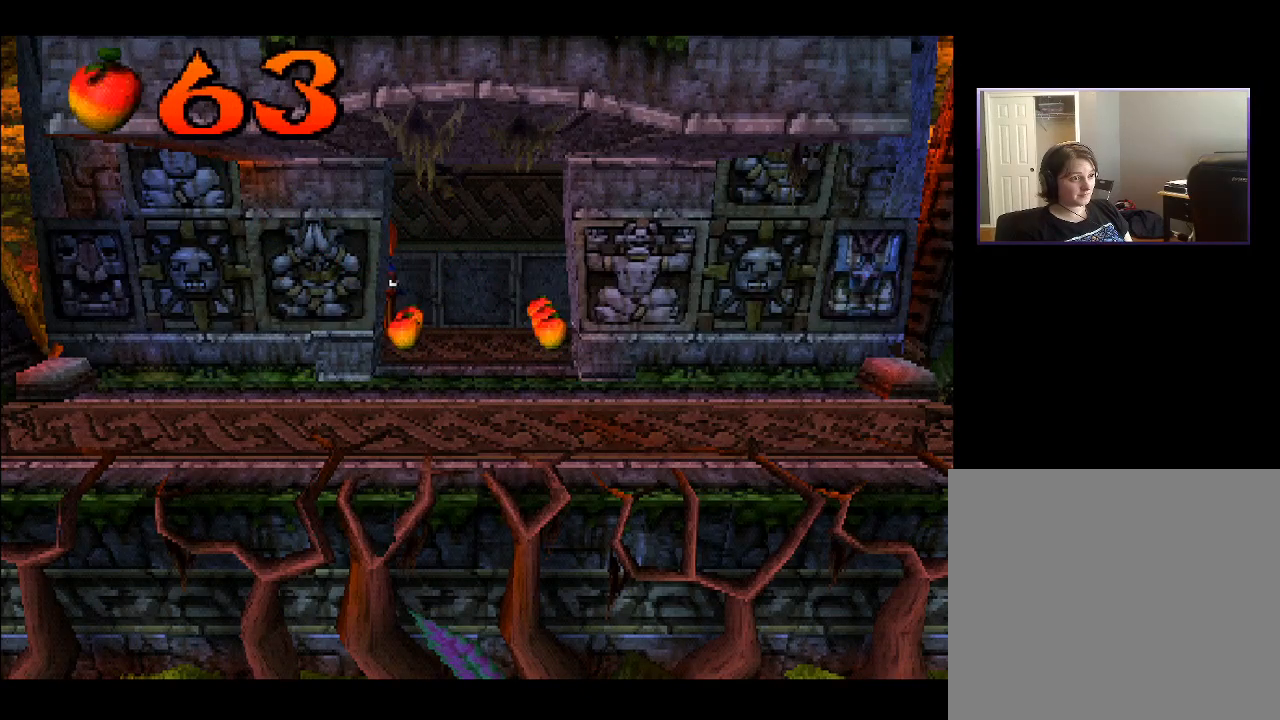
{"buttons": [], "right_stick": "center", "events": []}
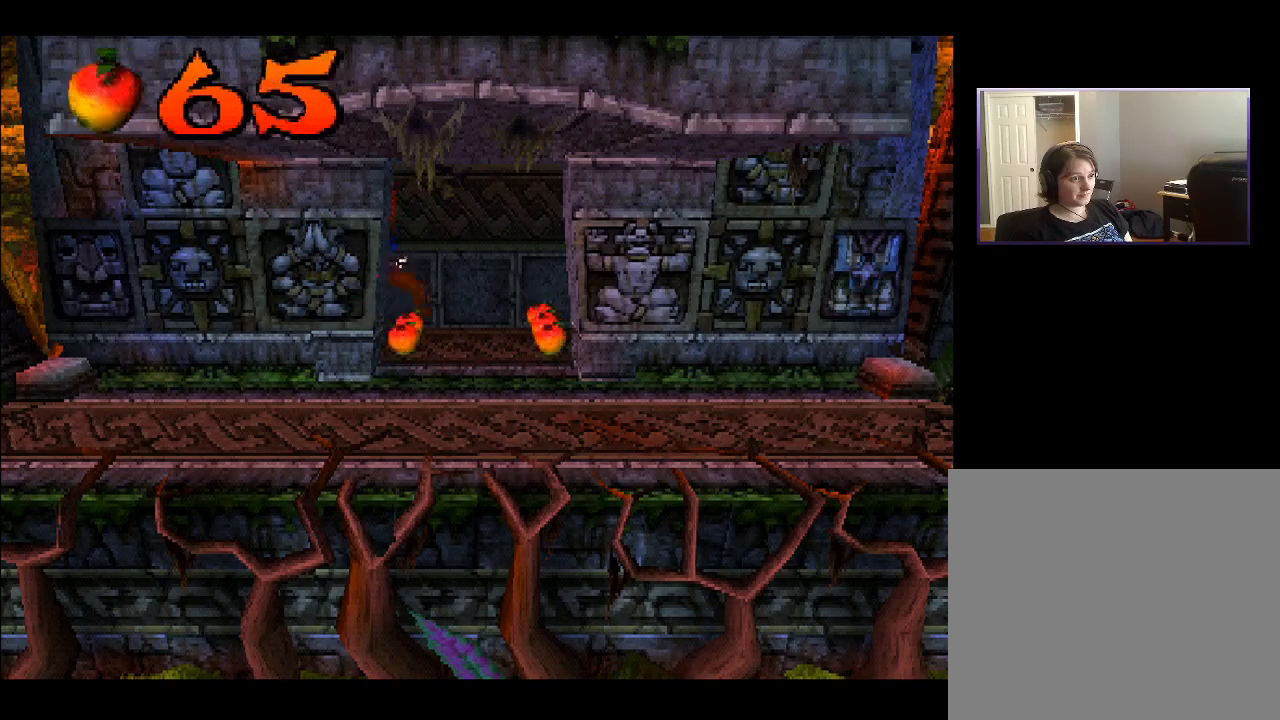
{"buttons": ["DPAD_RIGHT"], "right_stick": "center", "events": [[500, "DPAD_RIGHT", "down"]]}
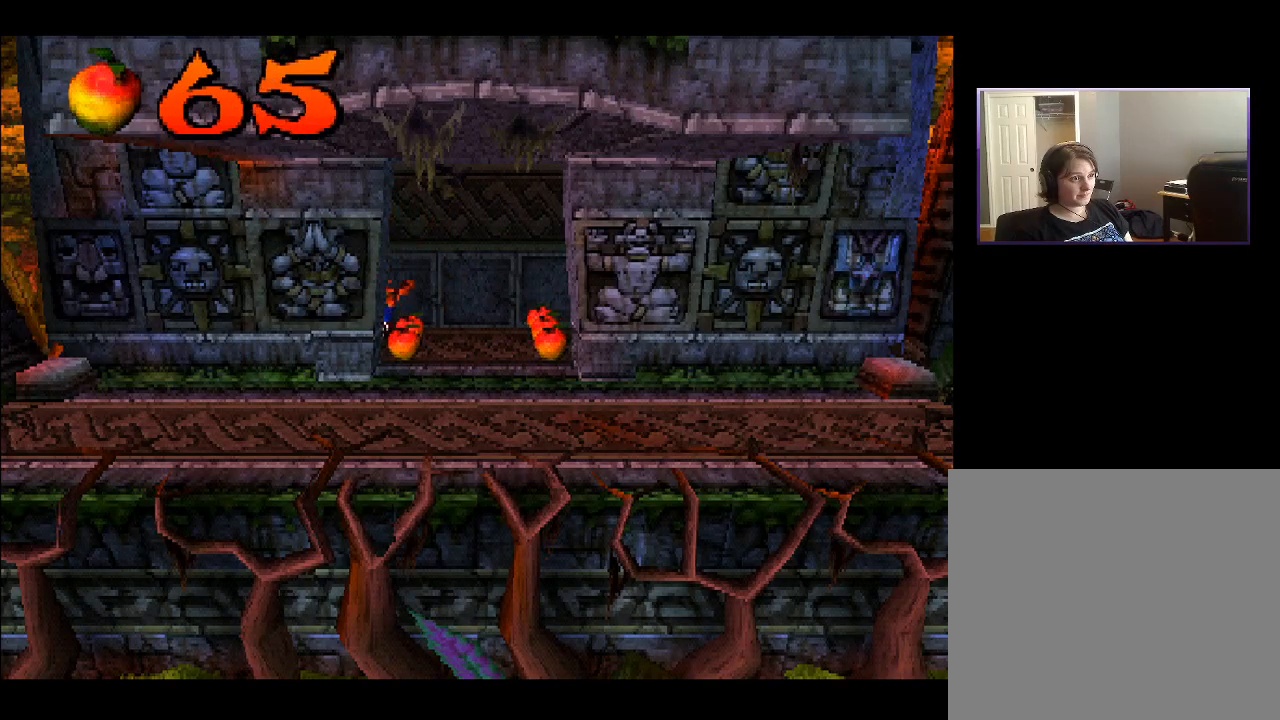
{"buttons": ["DPAD_RIGHT"], "right_stick": "center", "events": [[33, "DPAD_DOWN", "down"], [183, "DPAD_RIGHT", "up"], [350, "DPAD_RIGHT", "down"], [367, "DPAD_DOWN", "up"]]}
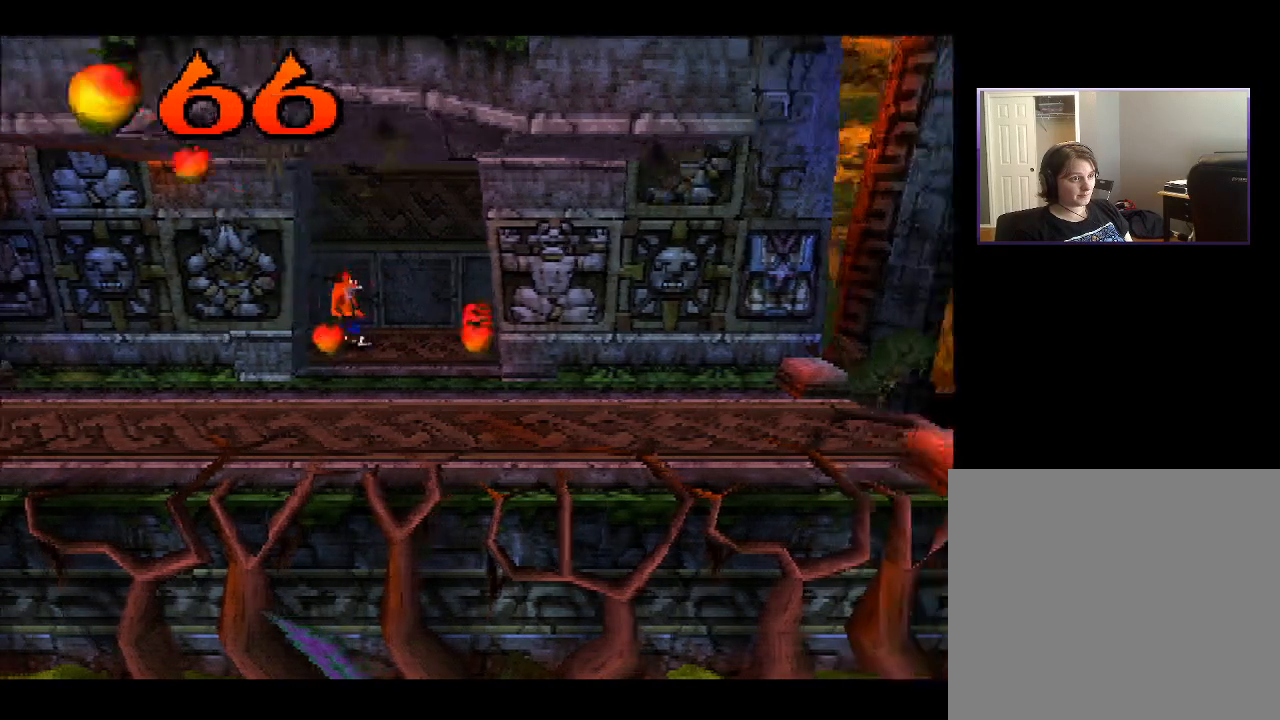
{"buttons": ["DPAD_RIGHT"], "right_stick": "center", "events": [[33, "DPAD_DOWN", "down"], [67, "DPAD_RIGHT", "up"], [117, "DPAD_LEFT", "down"], [217, "DPAD_DOWN", "up"], [217, "DPAD_LEFT", "up"], [283, "DPAD_UP", "down"], [383, "DPAD_RIGHT", "down"], [433, "DPAD_UP", "up"]]}
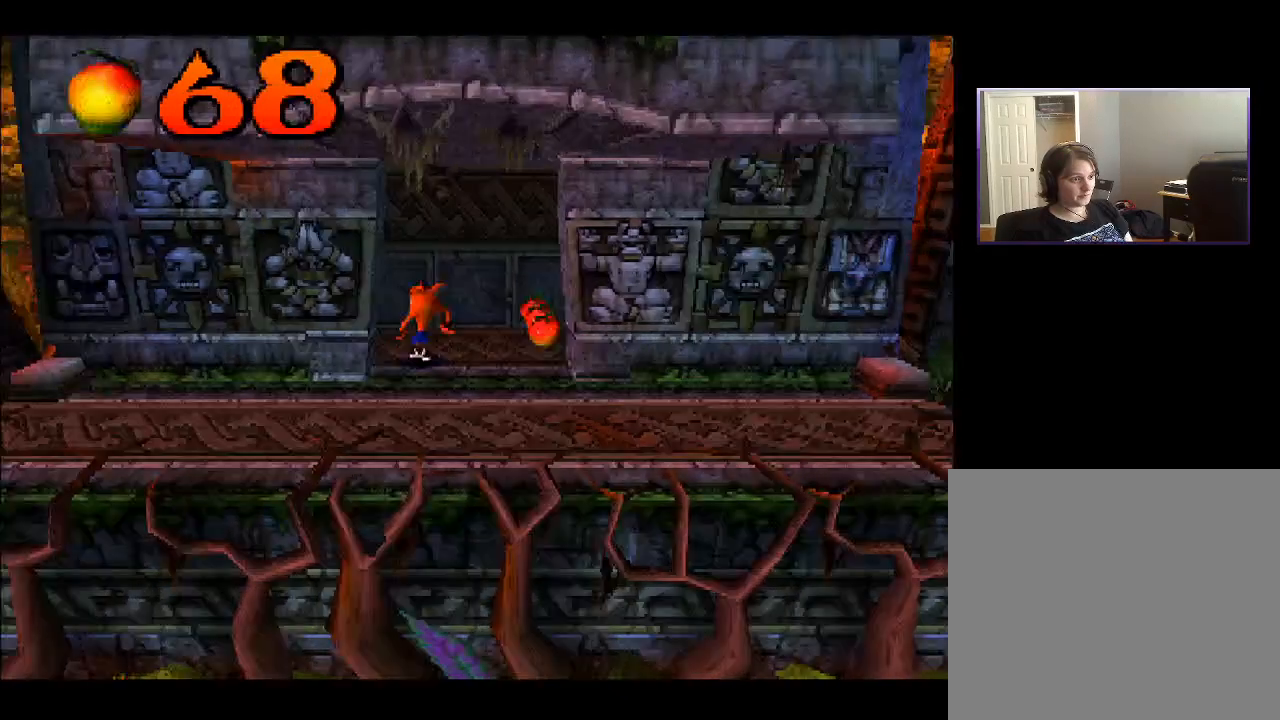
{"buttons": ["DPAD_UP"], "right_stick": "center", "events": [[333, "DPAD_UP", "down"], [433, "DPAD_RIGHT", "up"]]}
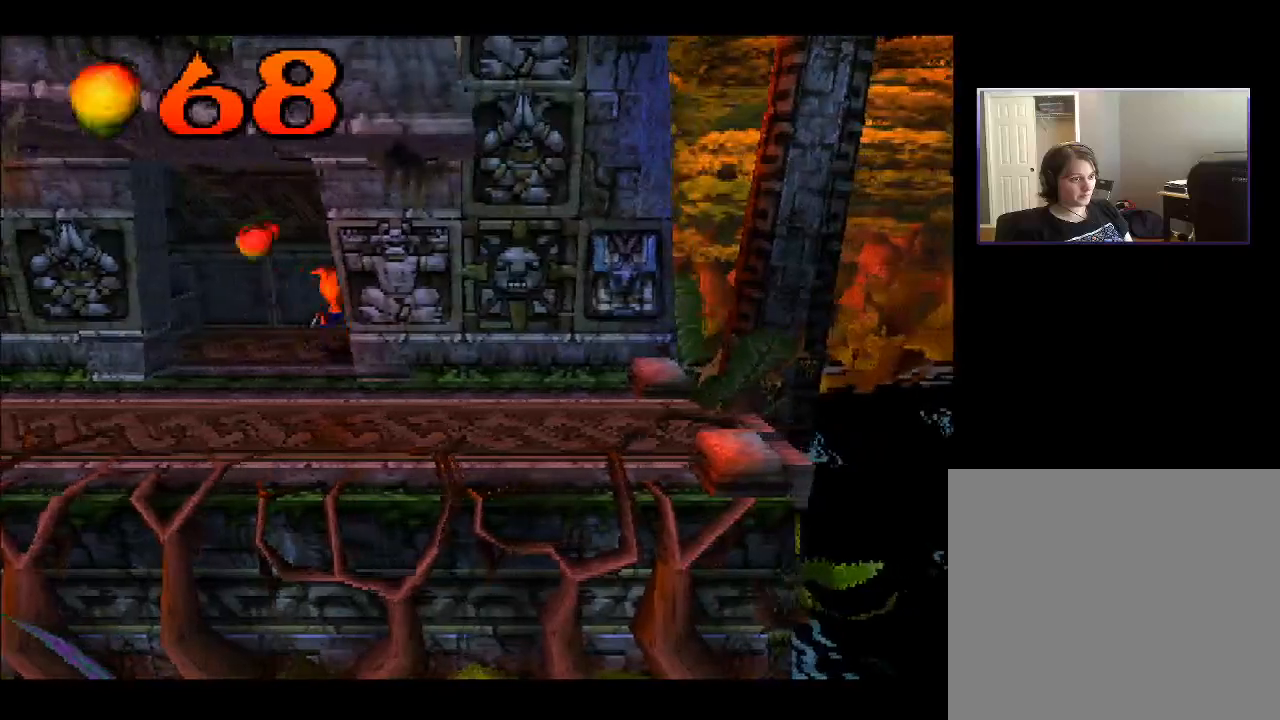
{"buttons": ["DPAD_UP"], "right_stick": "center", "events": []}
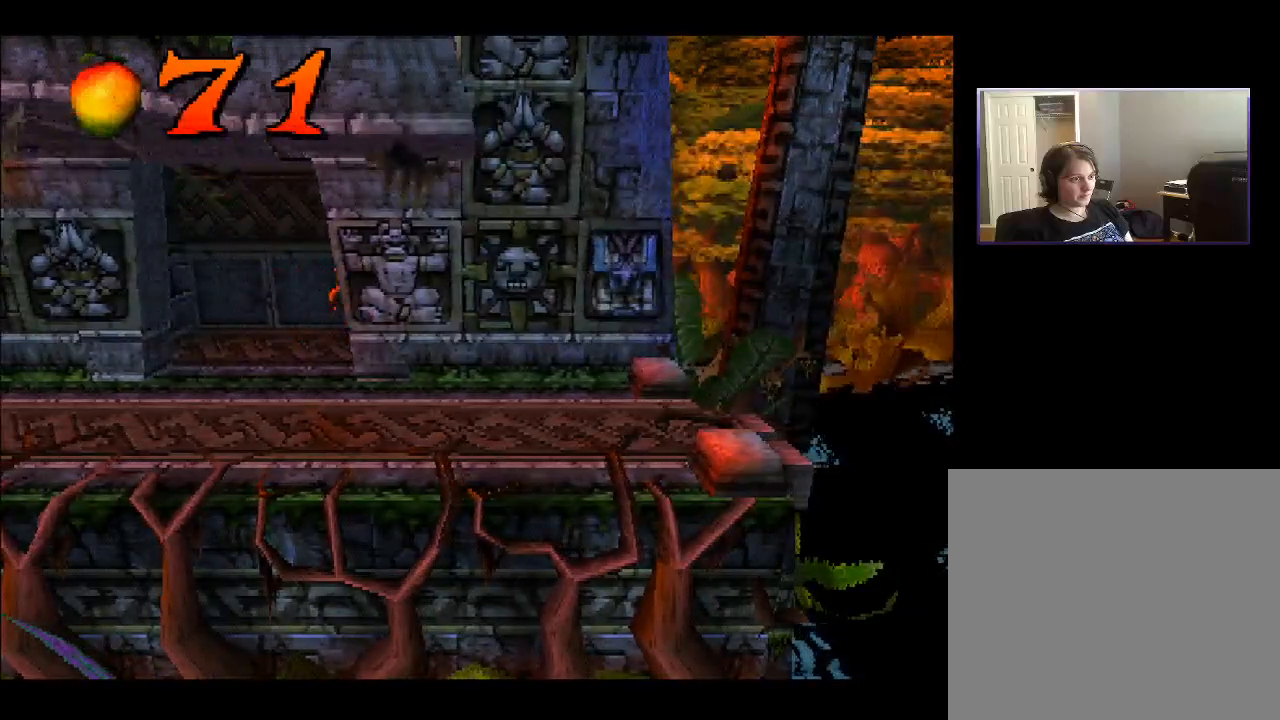
{"buttons": ["DPAD_DOWN"], "right_stick": "center", "events": [[83, "DPAD_LEFT", "down"], [150, "DPAD_UP", "up"], [300, "DPAD_DOWN", "down"], [350, "DPAD_LEFT", "up"]]}
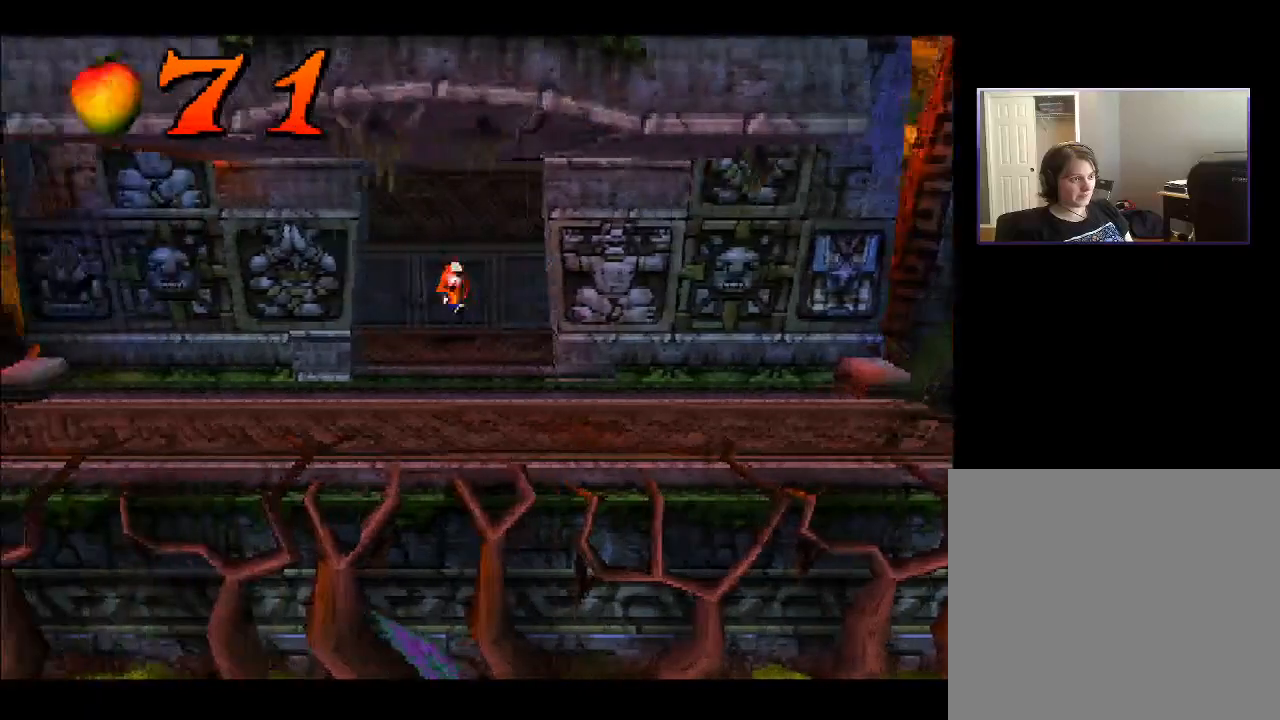
{"buttons": ["DPAD_DOWN"], "right_stick": "center", "events": []}
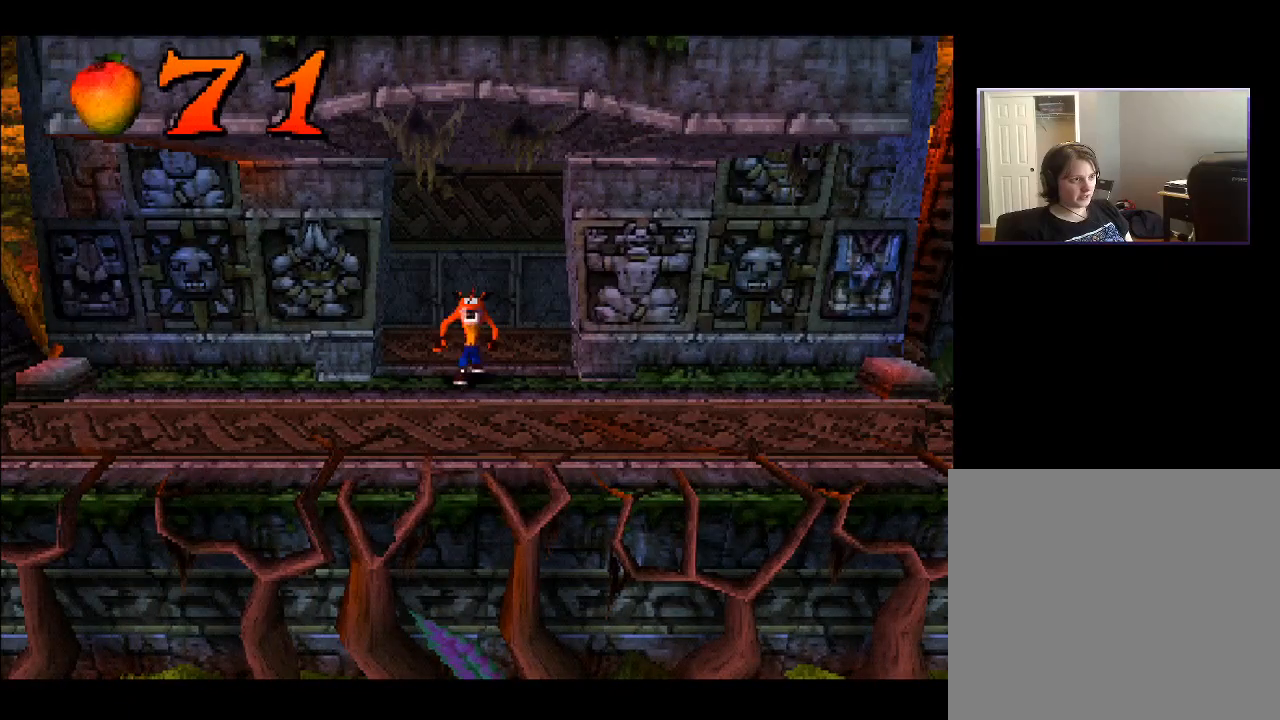
{"buttons": ["DPAD_RIGHT"], "right_stick": "center", "events": [[400, "DPAD_RIGHT", "down"], [467, "DPAD_DOWN", "up"]]}
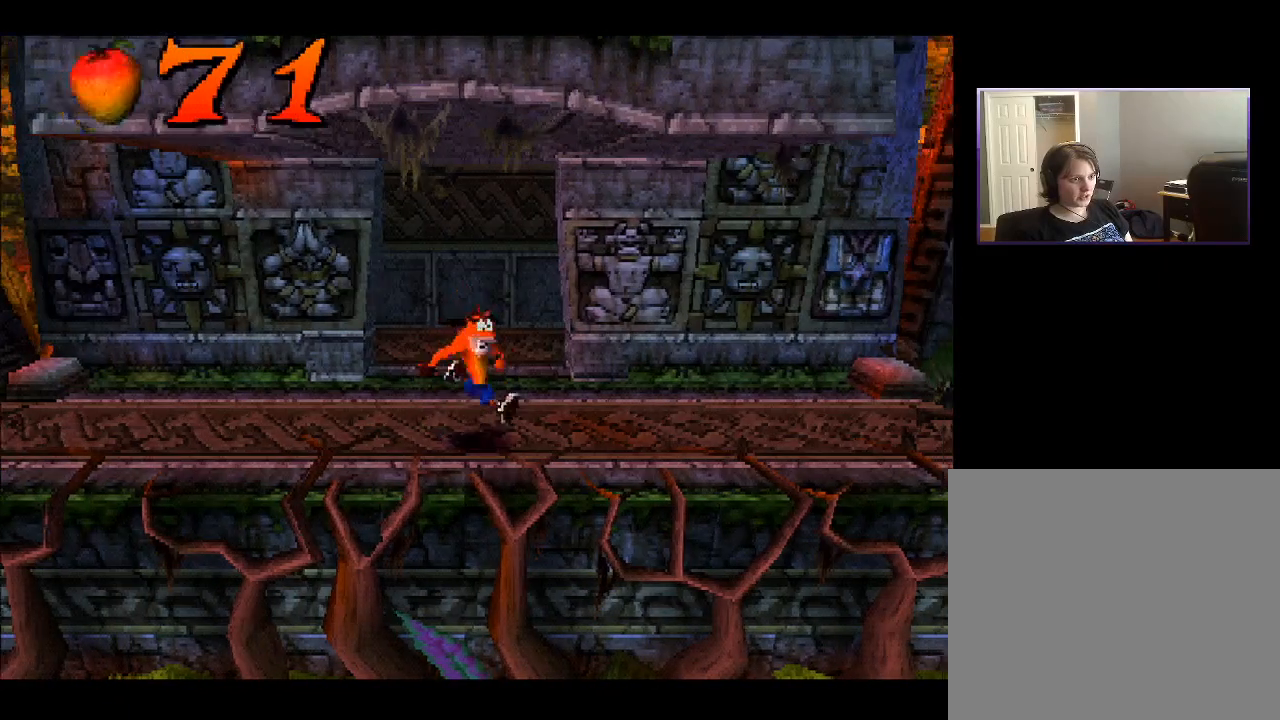
{"buttons": ["DPAD_RIGHT"], "right_stick": "center", "events": [[150, "DPAD_UP", "down"], [333, "DPAD_UP", "up"]]}
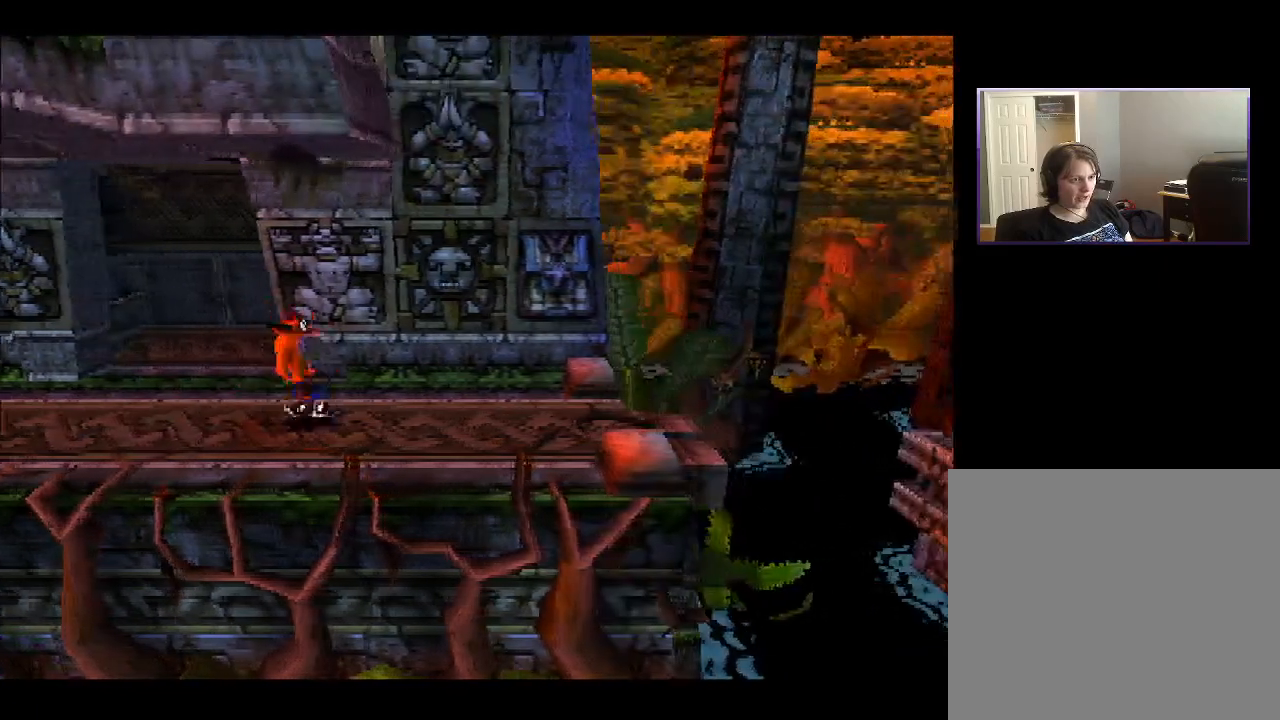
{"buttons": ["DPAD_RIGHT"], "right_stick": "center", "events": []}
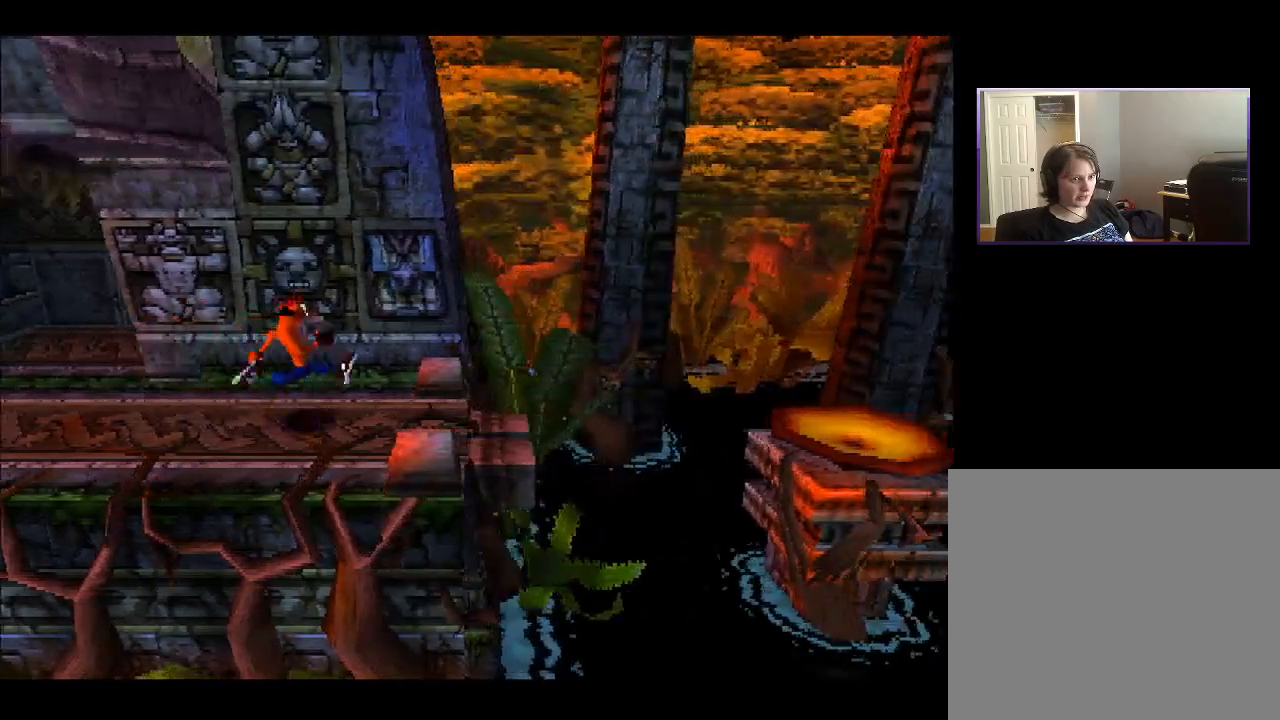
{"buttons": [], "right_stick": "center", "events": [[433, "DPAD_RIGHT", "up"]]}
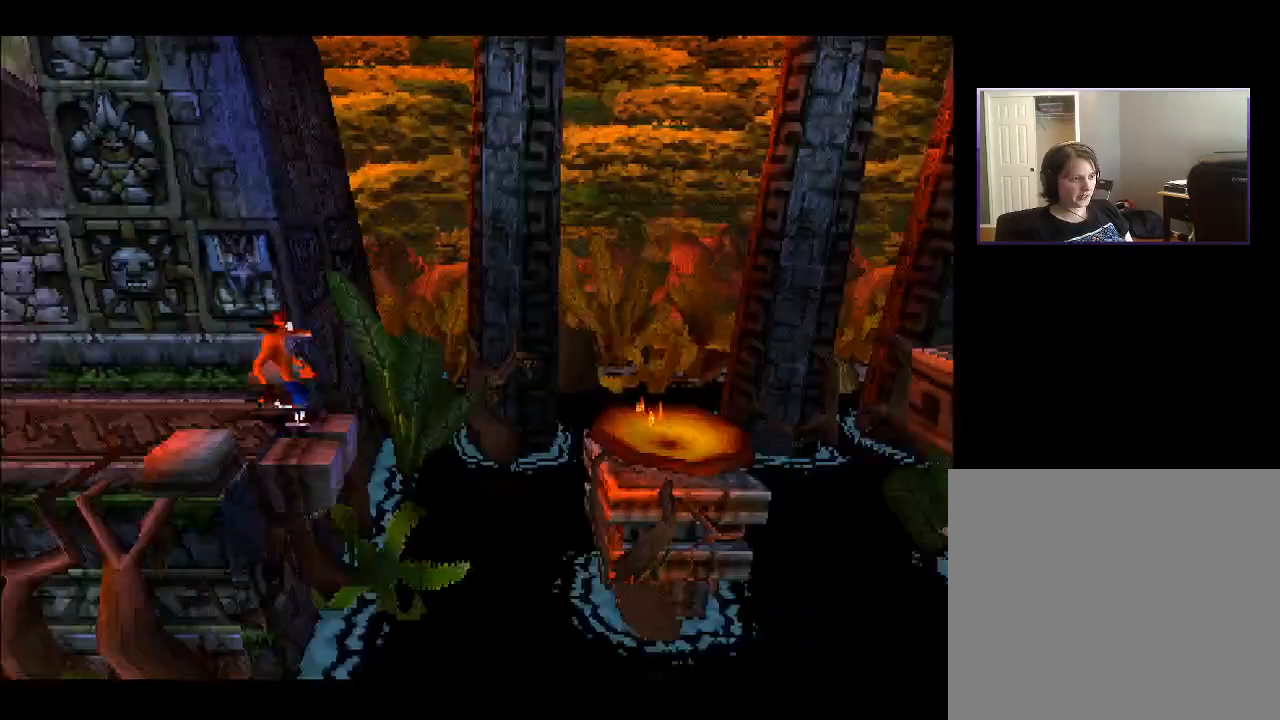
{"buttons": [], "right_stick": "center", "events": []}